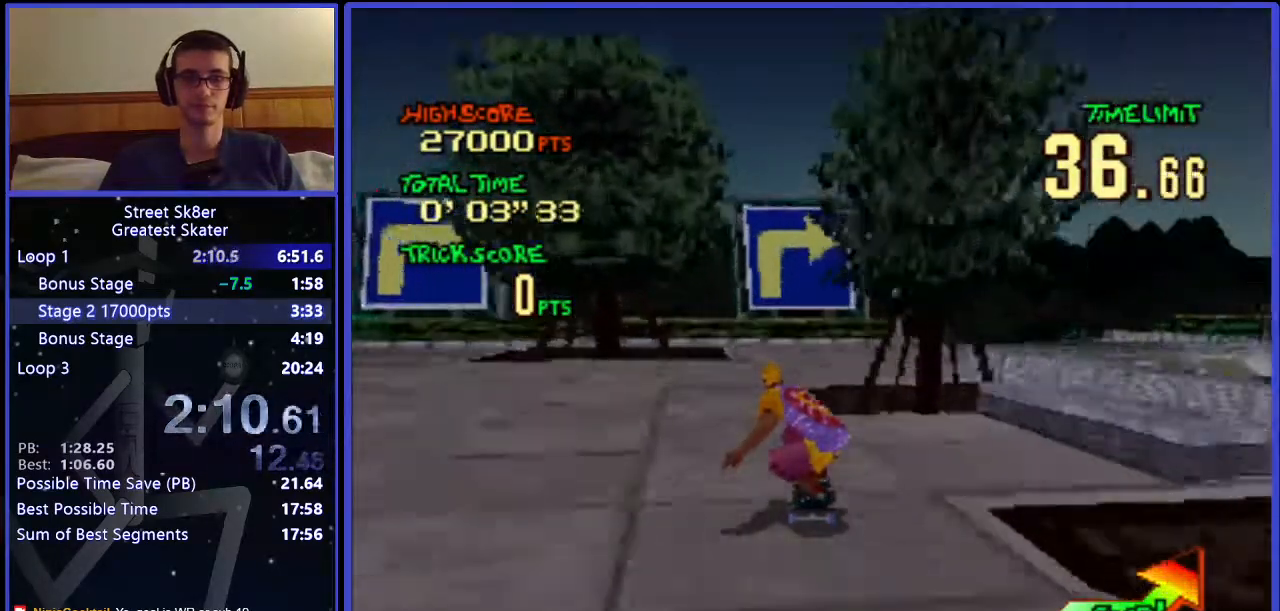
Gameplay with keyboard; each line is a JSON object with the keys held at the frame after it. "events" lists presses ("down") and releases ("up") of ".", "/", "0", "1", "2", "3", "4", "5", "6", "7", "8", "9", "a", "alt_l", "alt_r", "b", "backslash", "backspace", "c", "caps_lock", "comma", "ctrl_l", "ctrl_r", "d", "down", "e", "equals", "f", "g", "h", "i", "j", "k", "l", "lbracket", "left", "m", "minus", "n", "o", "p", "q", "quote", "r", "rbracket", "return", "right", "s", "semicolon", "shift_l", "shift_r", "space", "super", "t", "tab", "tilde", "u", "up", "v", "w", "x", "y" and "z" between this image and that frame as [ms after this image, input, new state], when the widget could be followed in between. No other keys are recorded. Mouse input is not recorded.
{"keys": ["w"], "events": [[367, "right", "up"]]}
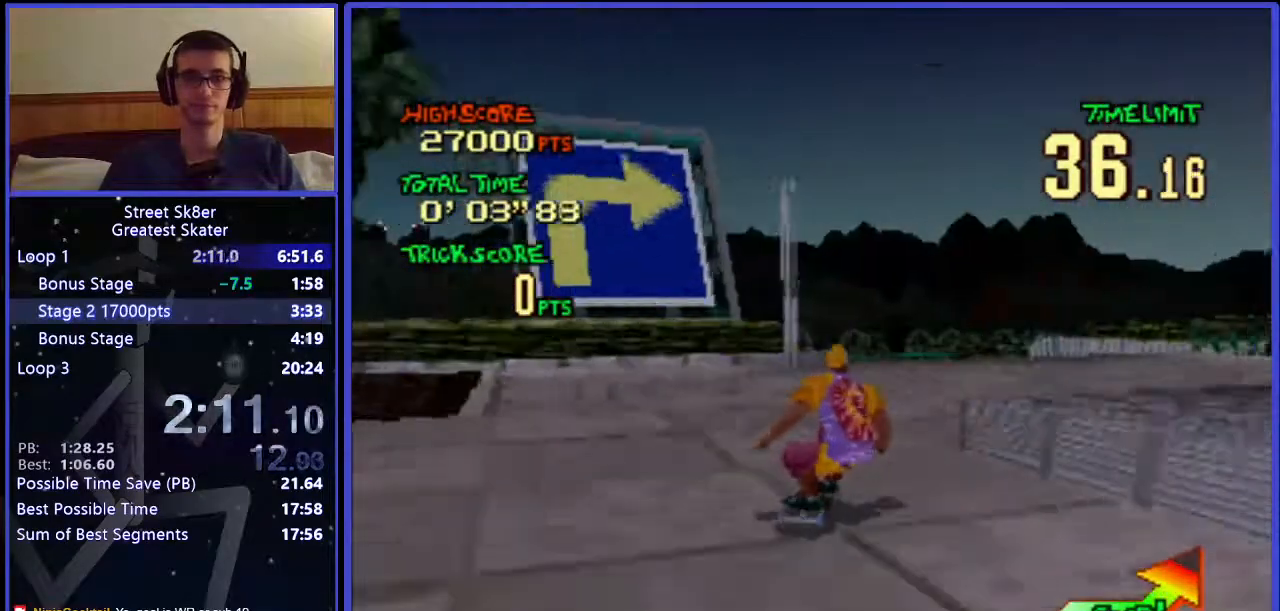
{"keys": ["w"], "events": [[117, "left", "down"], [500, "left", "up"]]}
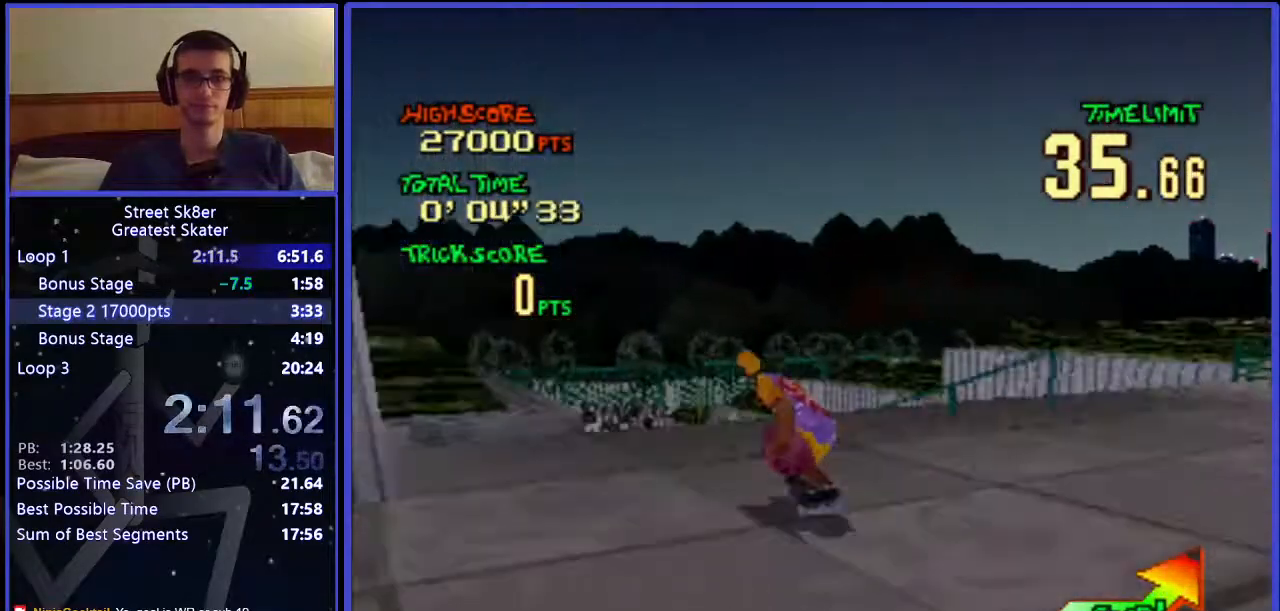
{"keys": ["left", "w"], "events": [[150, "left", "down"]]}
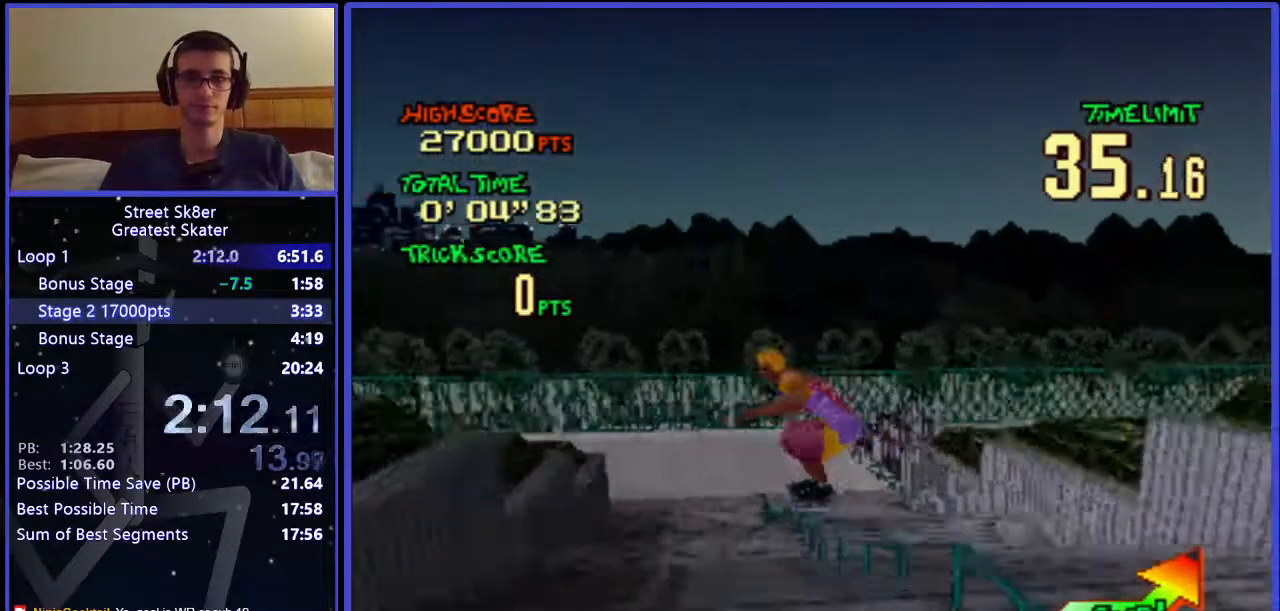
{"keys": ["left", "w"], "events": []}
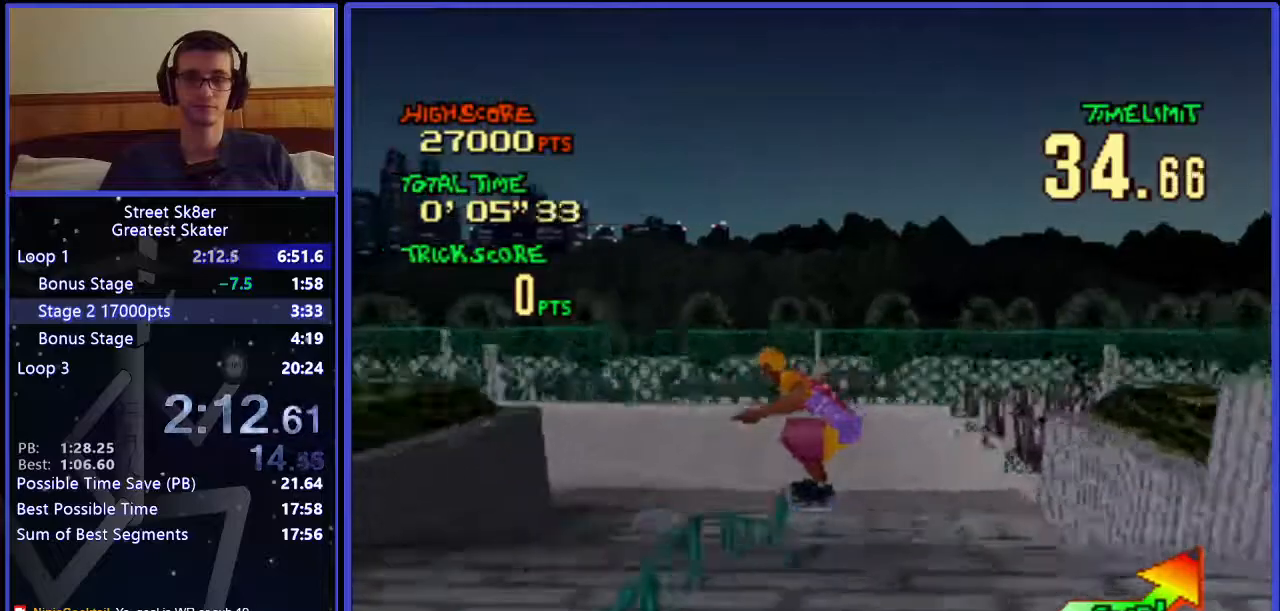
{"keys": ["left", "w"], "events": []}
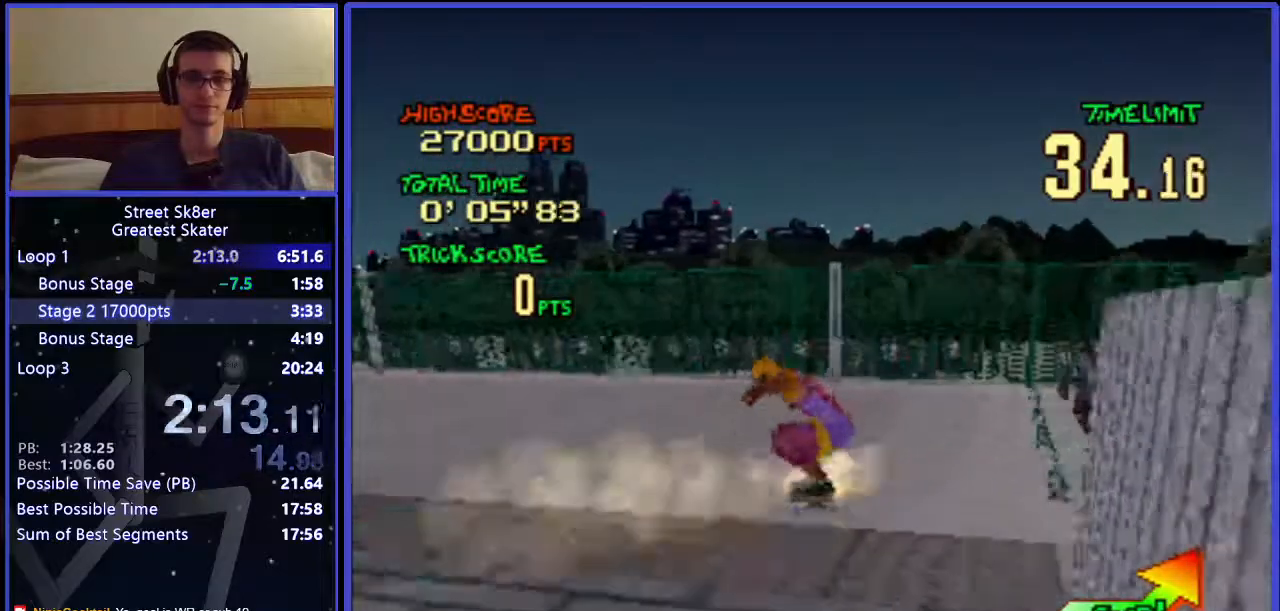
{"keys": ["left", "w"], "events": []}
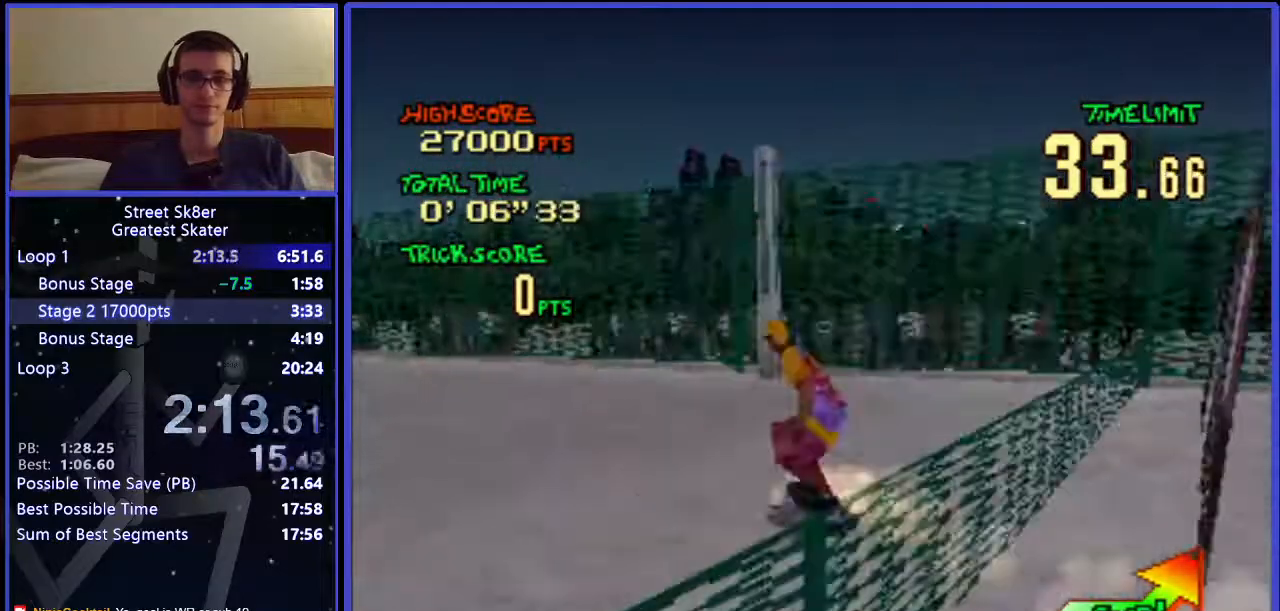
{"keys": ["left", "w"], "events": []}
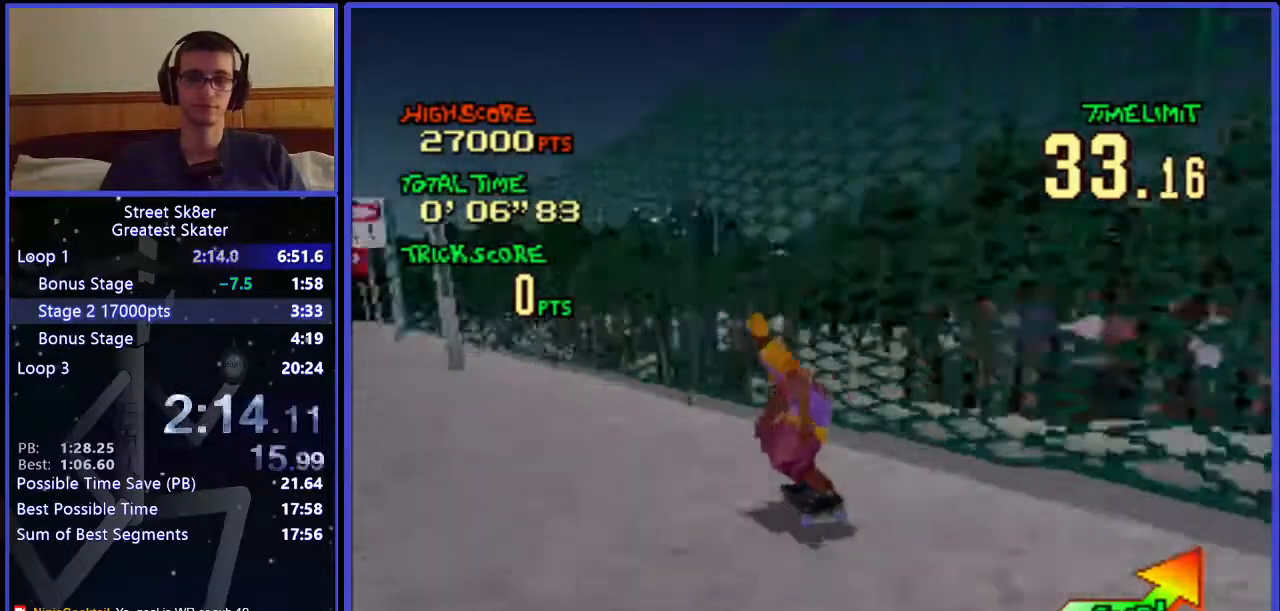
{"keys": ["w"], "events": [[250, "left", "up"]]}
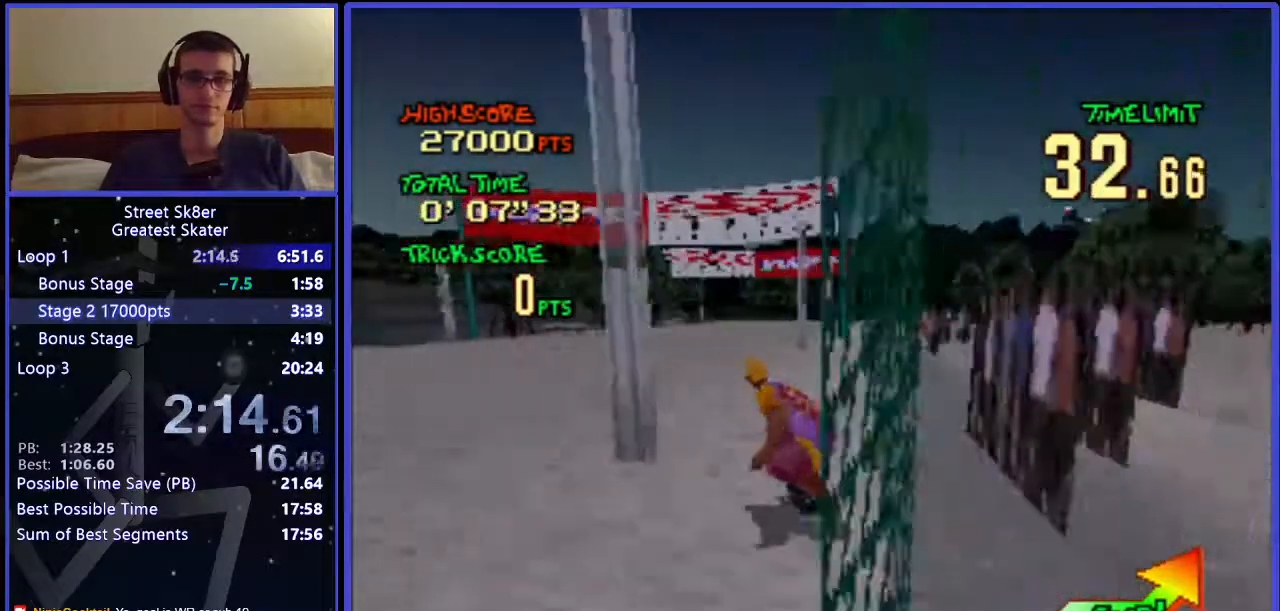
{"keys": ["right", "w"], "events": [[300, "right", "down"]]}
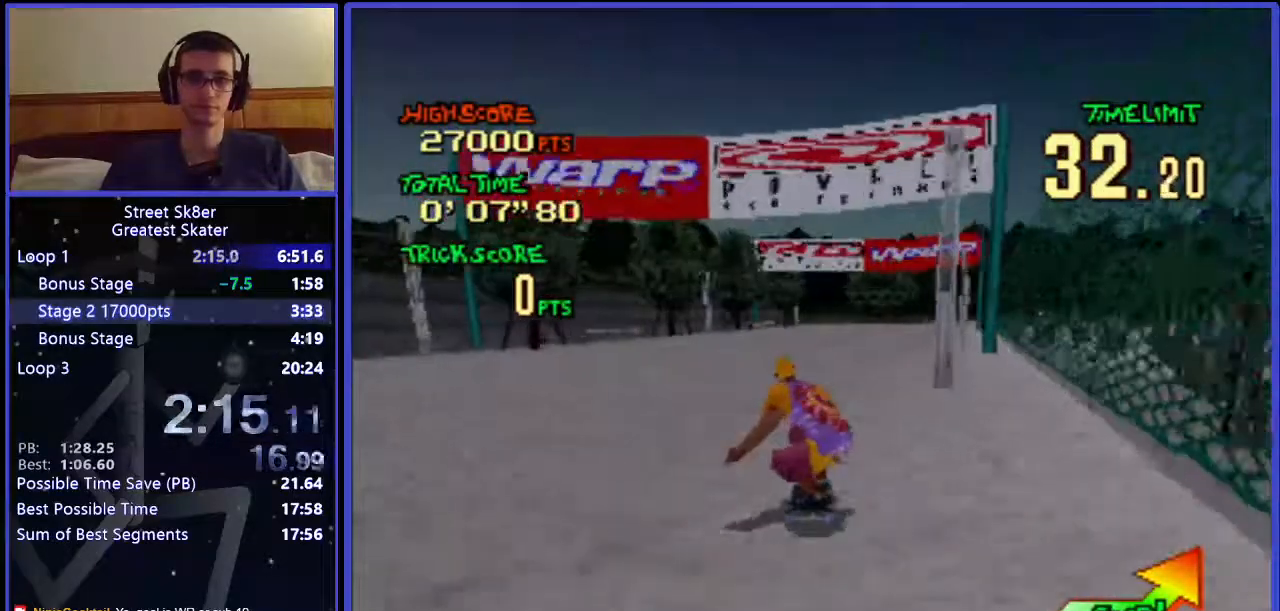
{"keys": ["left", "w"], "events": [[67, "right", "up"], [367, "left", "down"]]}
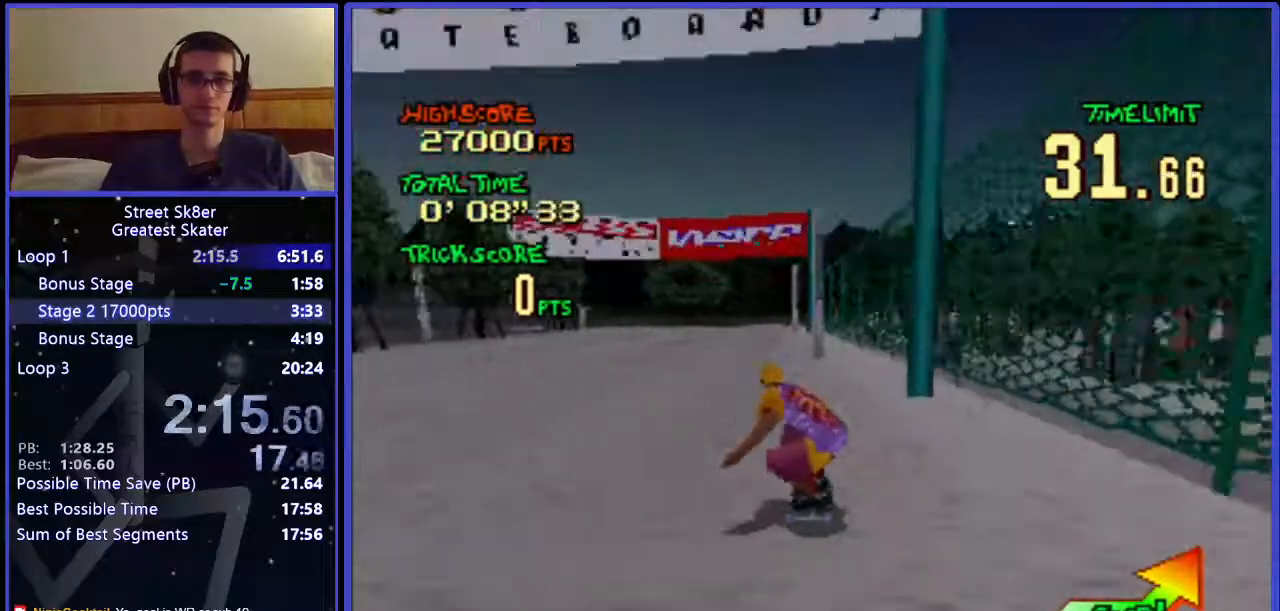
{"keys": ["w"], "events": [[50, "left", "up"]]}
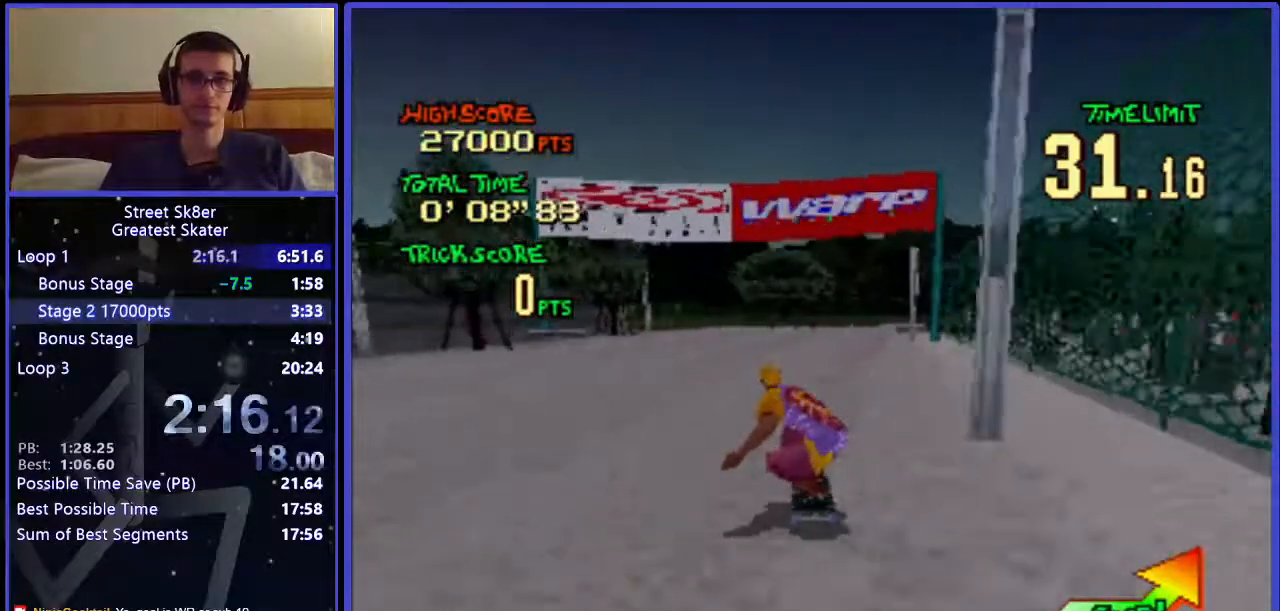
{"keys": ["right", "w"], "events": [[67, "right", "down"], [217, "right", "up"], [500, "right", "down"]]}
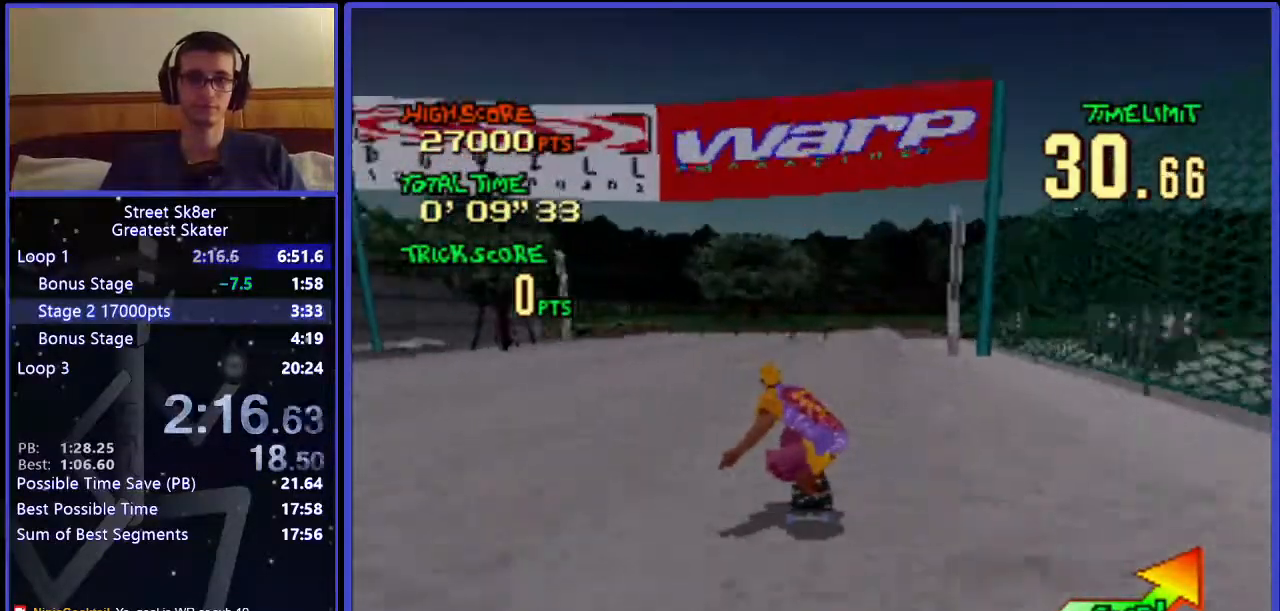
{"keys": ["w"], "events": [[300, "right", "up"]]}
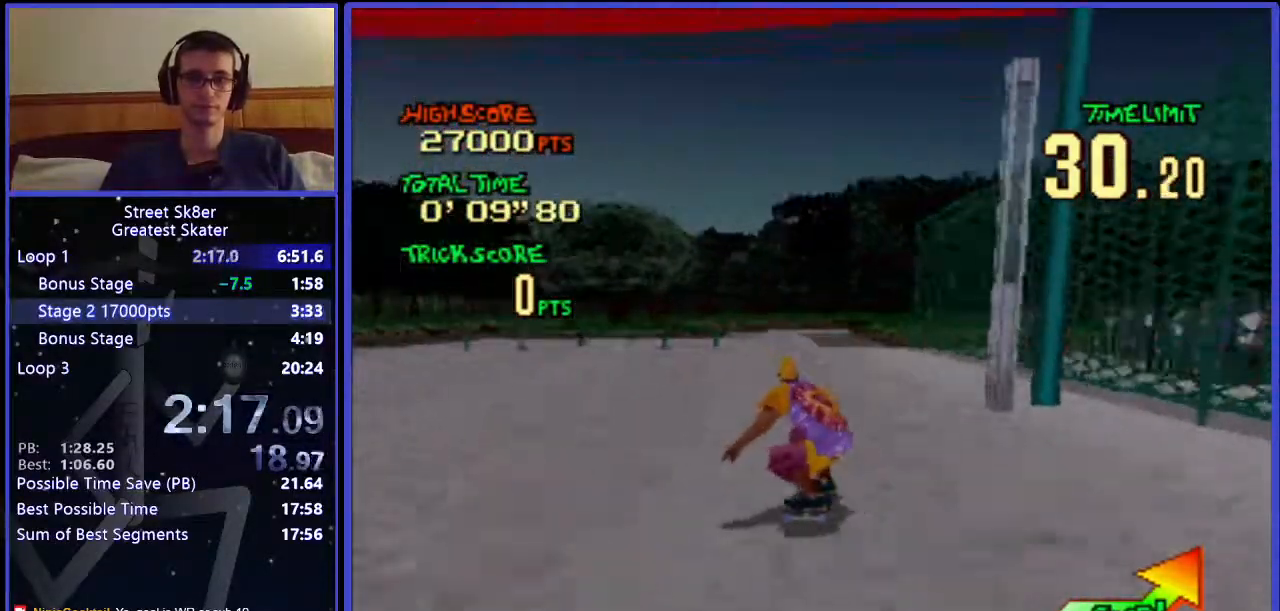
{"keys": ["w"], "events": []}
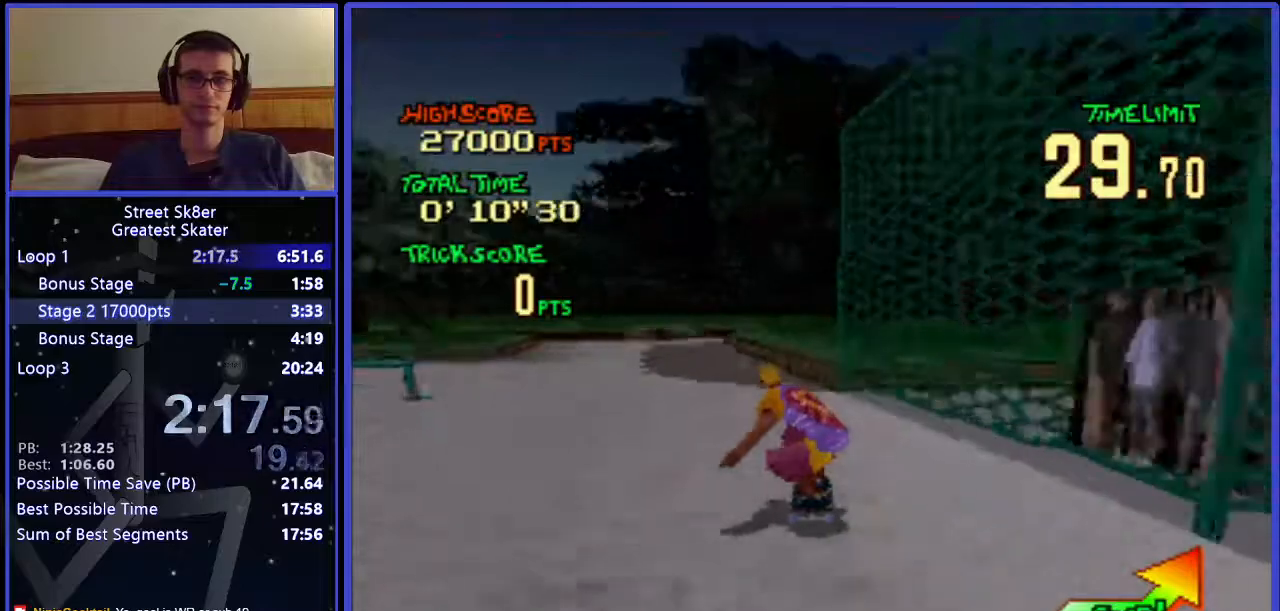
{"keys": ["right", "w"], "events": [[17, "right", "down"], [133, "x", "down"], [267, "x", "up"]]}
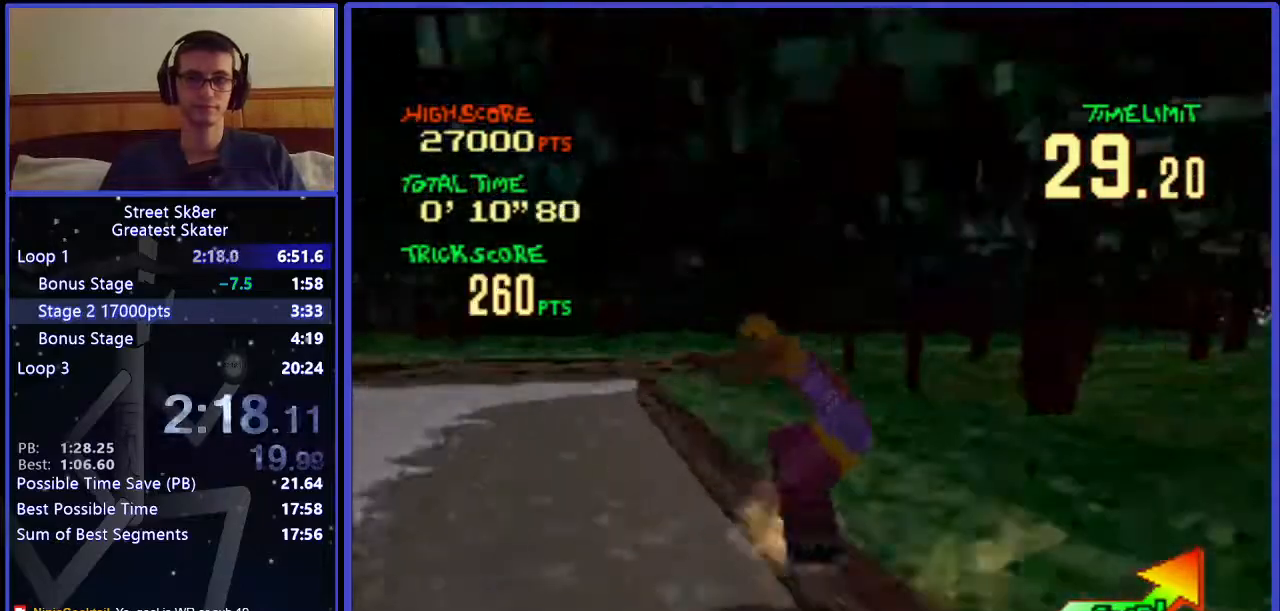
{"keys": ["right", "w"], "events": []}
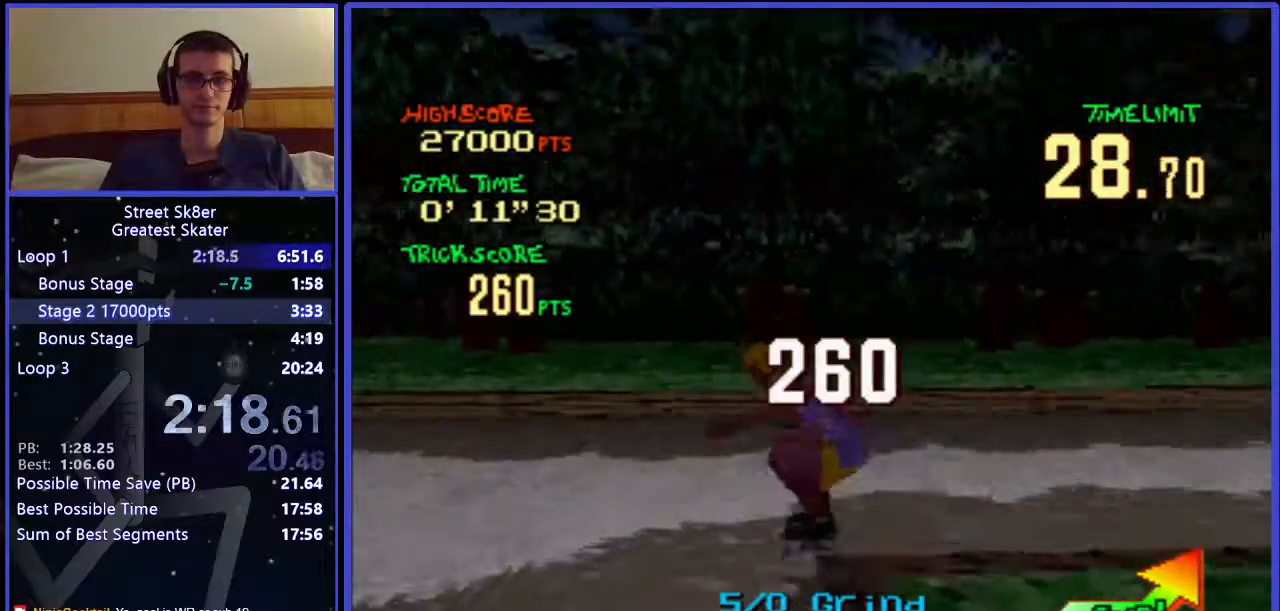
{"keys": ["right", "w"], "events": [[167, "x", "down"], [300, "x", "up"]]}
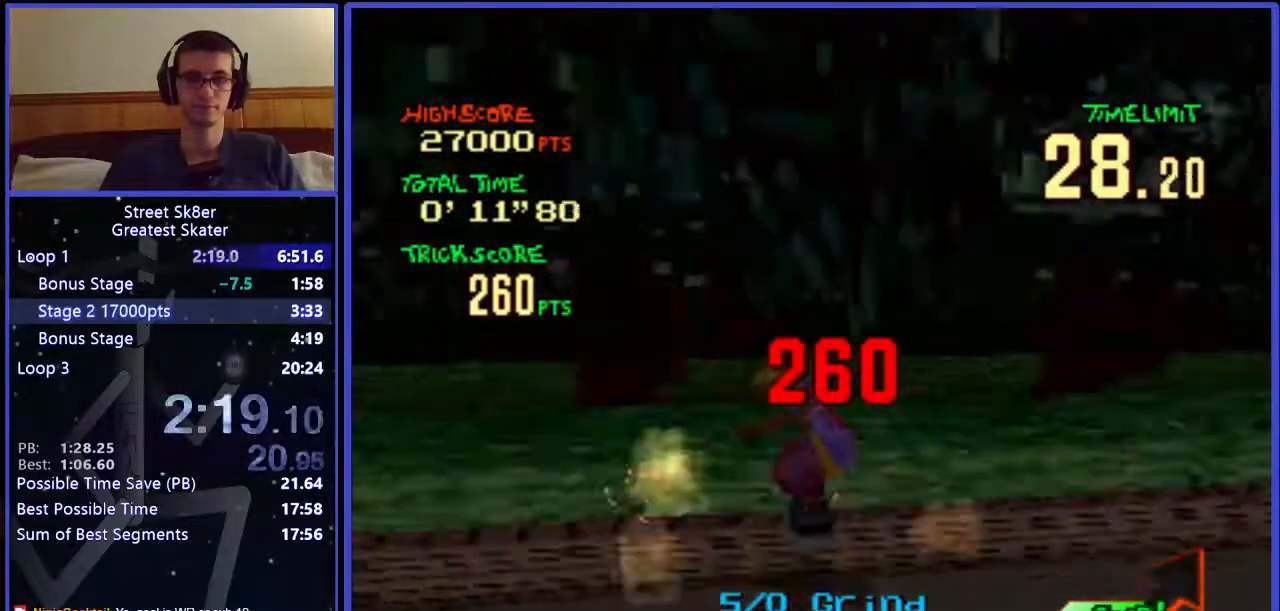
{"keys": ["w"], "events": [[350, "right", "up"]]}
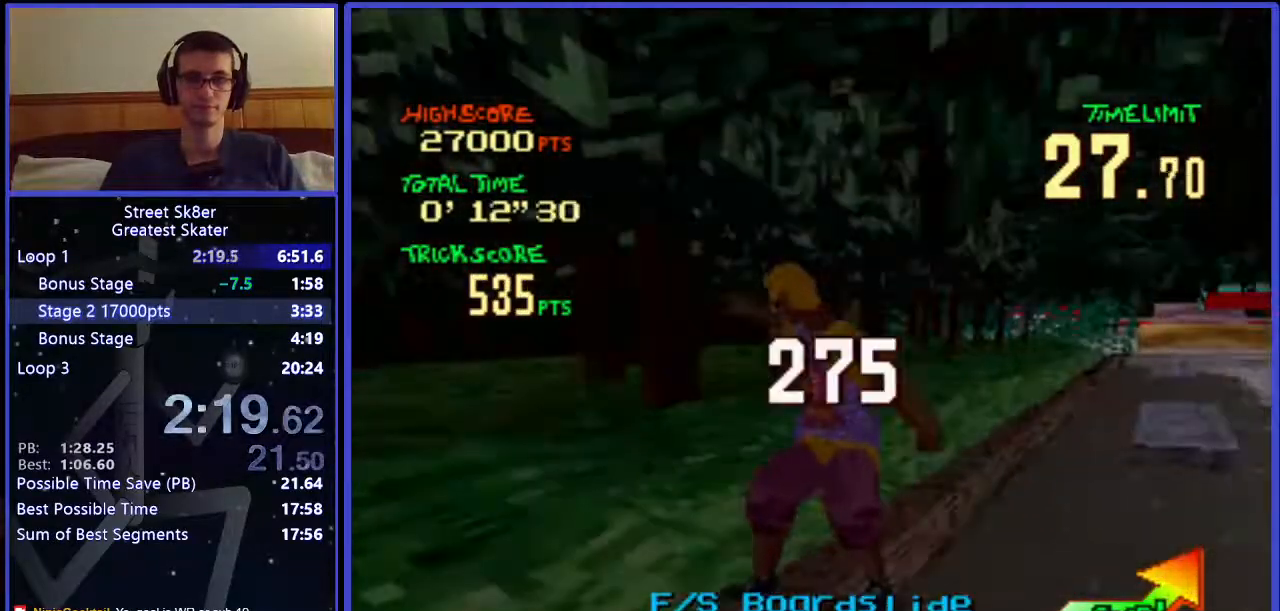
{"keys": ["w"], "events": []}
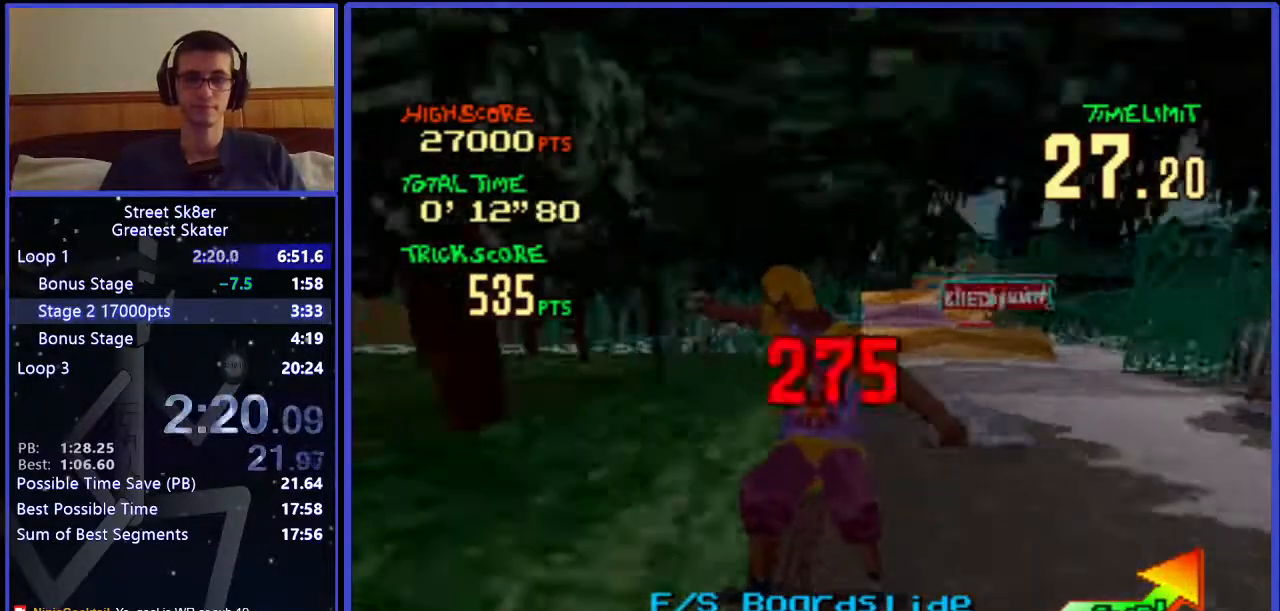
{"keys": ["w"], "events": []}
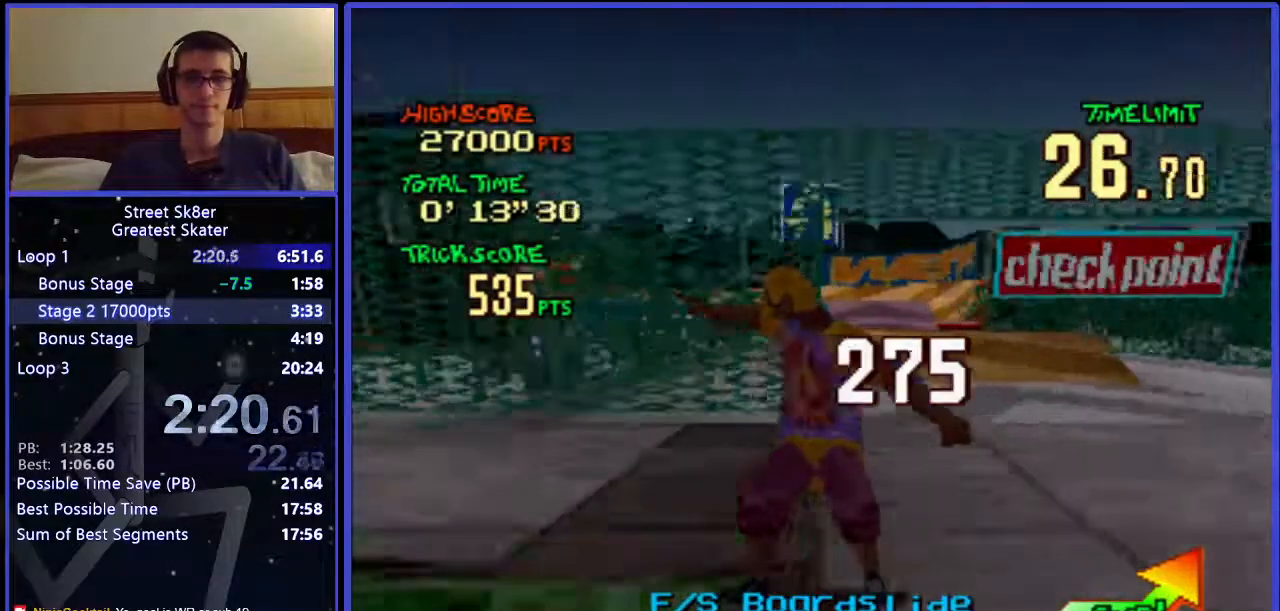
{"keys": ["w"], "events": []}
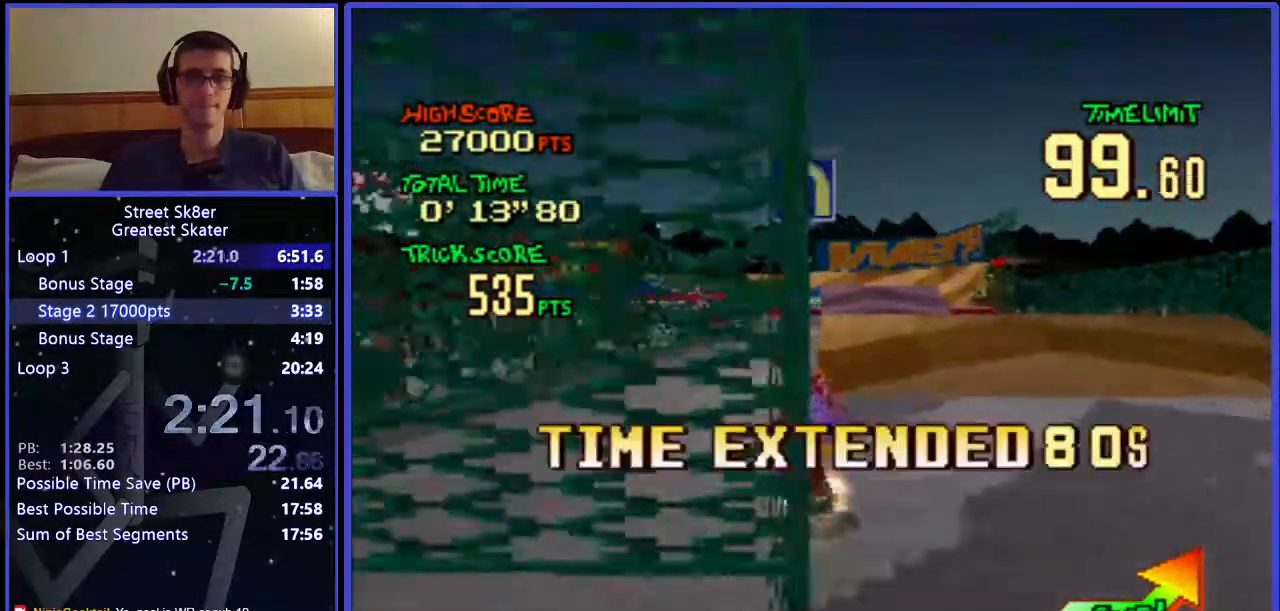
{"keys": ["w"], "events": []}
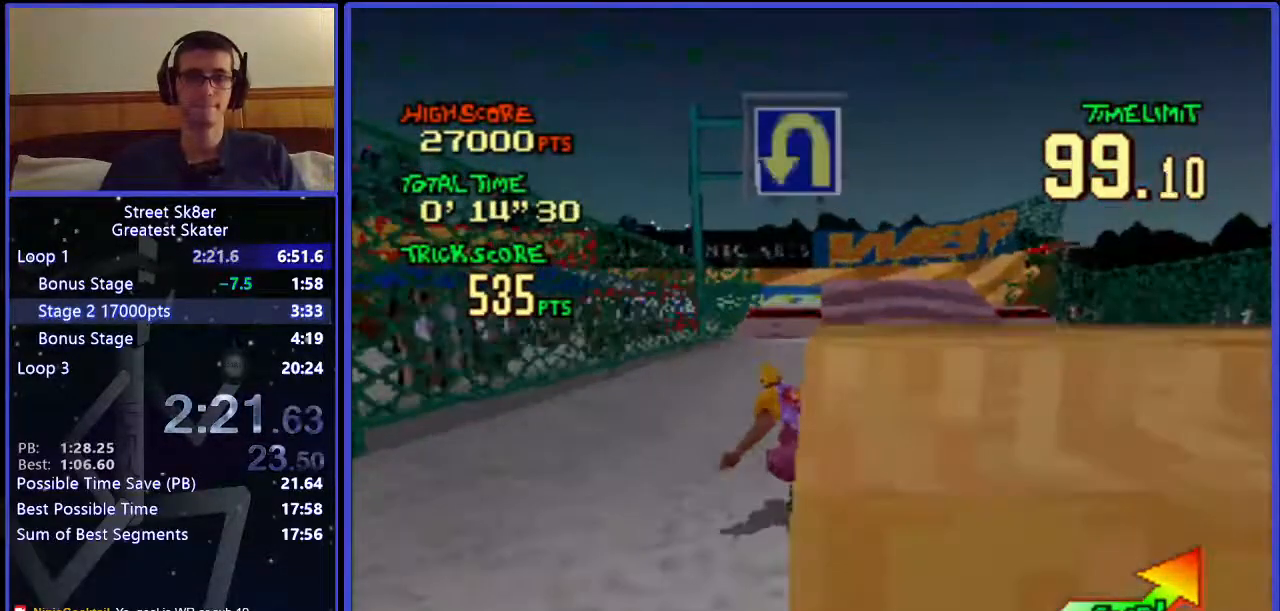
{"keys": ["w"], "events": [[200, "right", "down"], [350, "right", "up"]]}
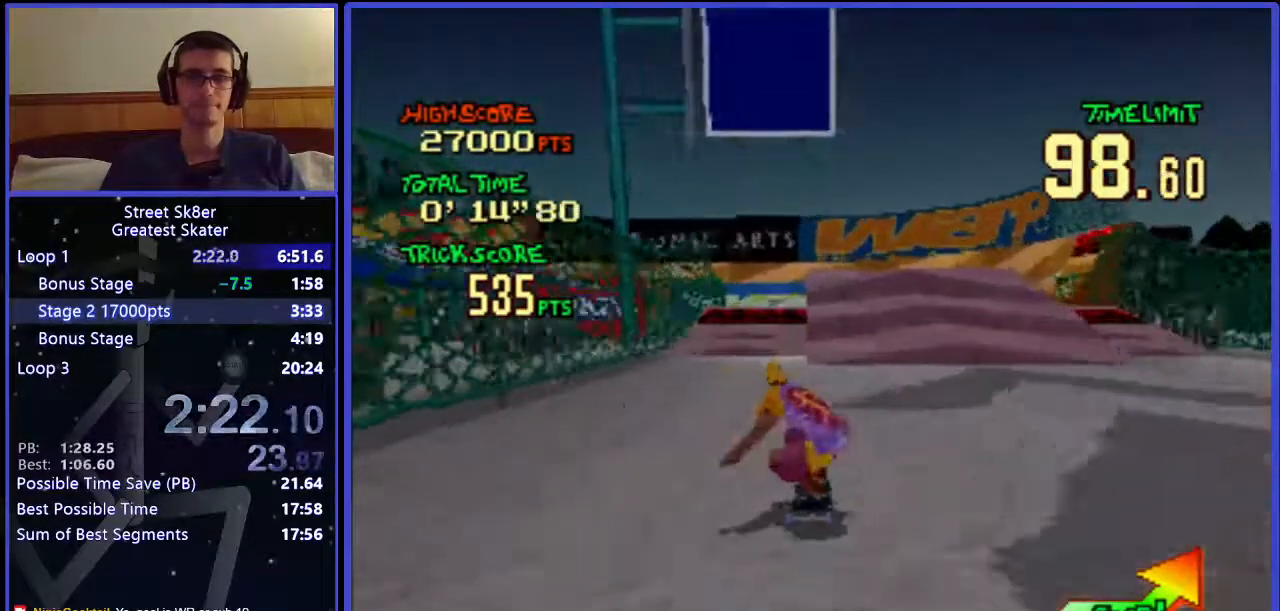
{"keys": ["w"], "events": []}
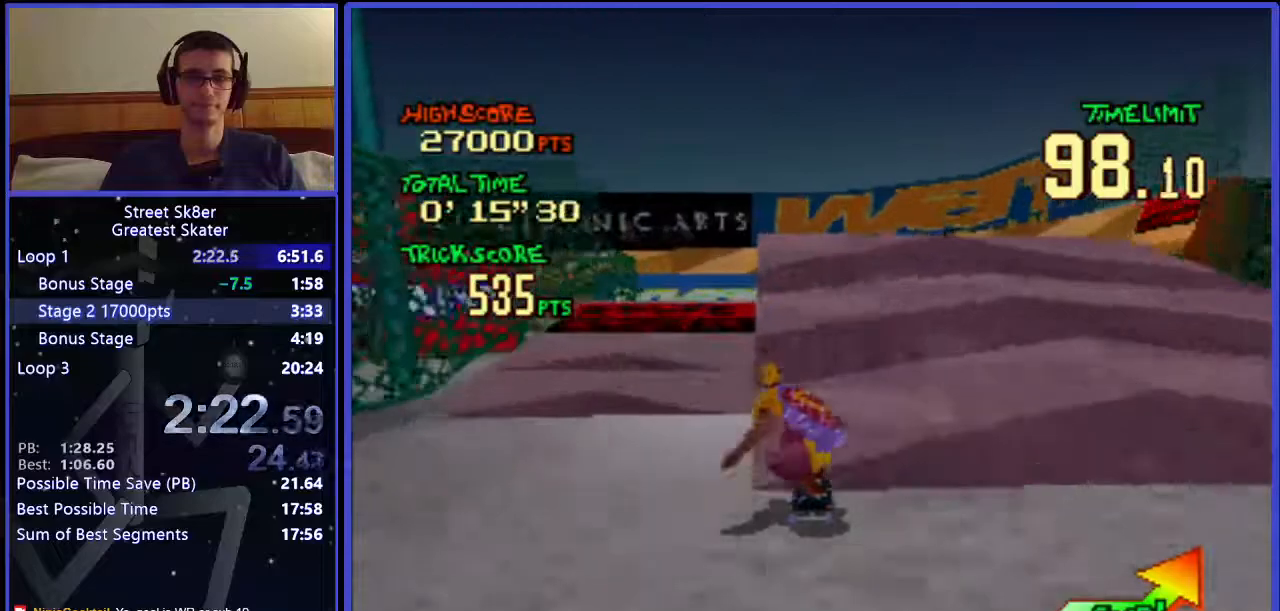
{"keys": ["left", "w"], "events": [[17, "left", "down"], [250, "x", "down"], [483, "x", "up"]]}
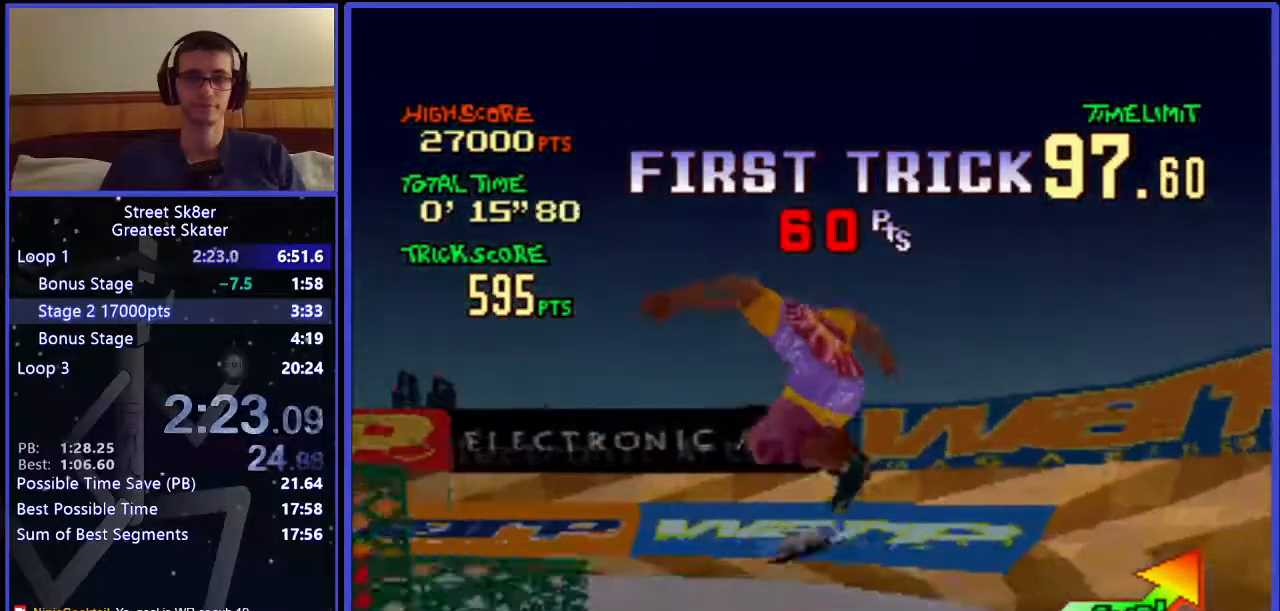
{"keys": ["left", "w"], "events": []}
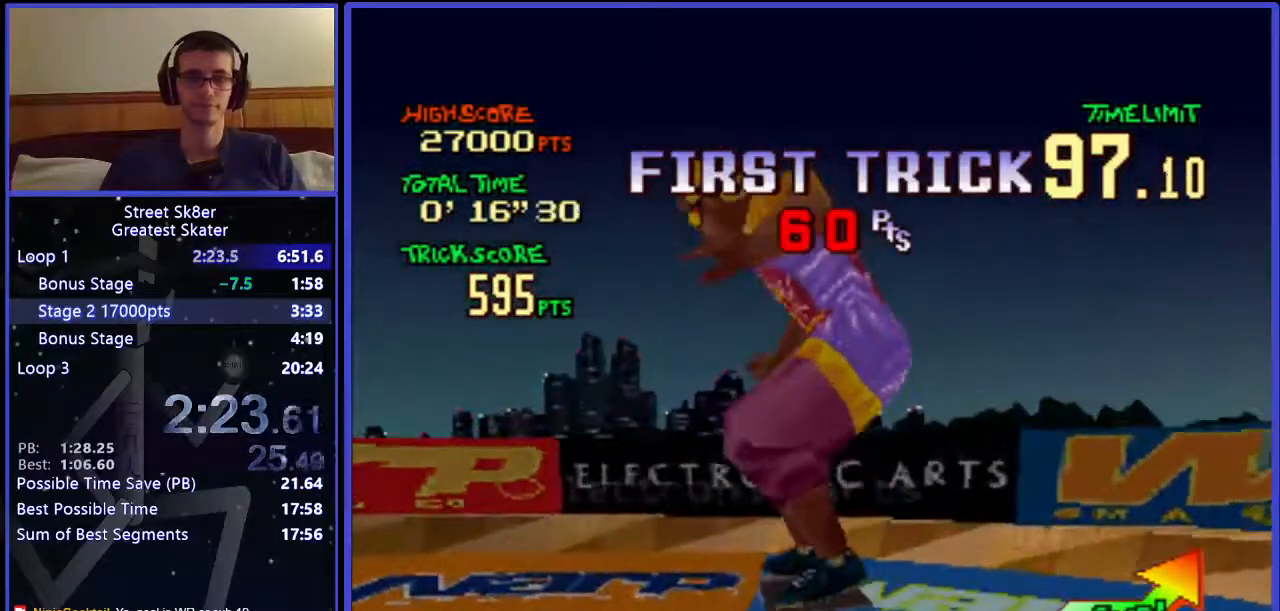
{"keys": ["w"], "events": [[333, "left", "up"]]}
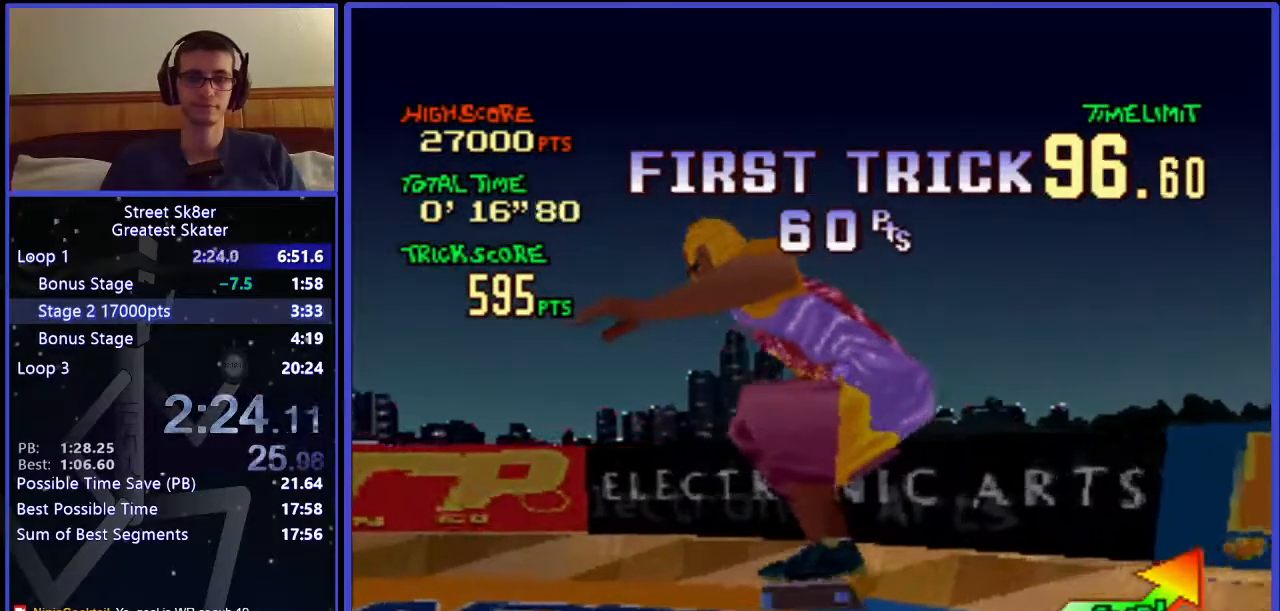
{"keys": ["left", "w"], "events": [[400, "left", "down"]]}
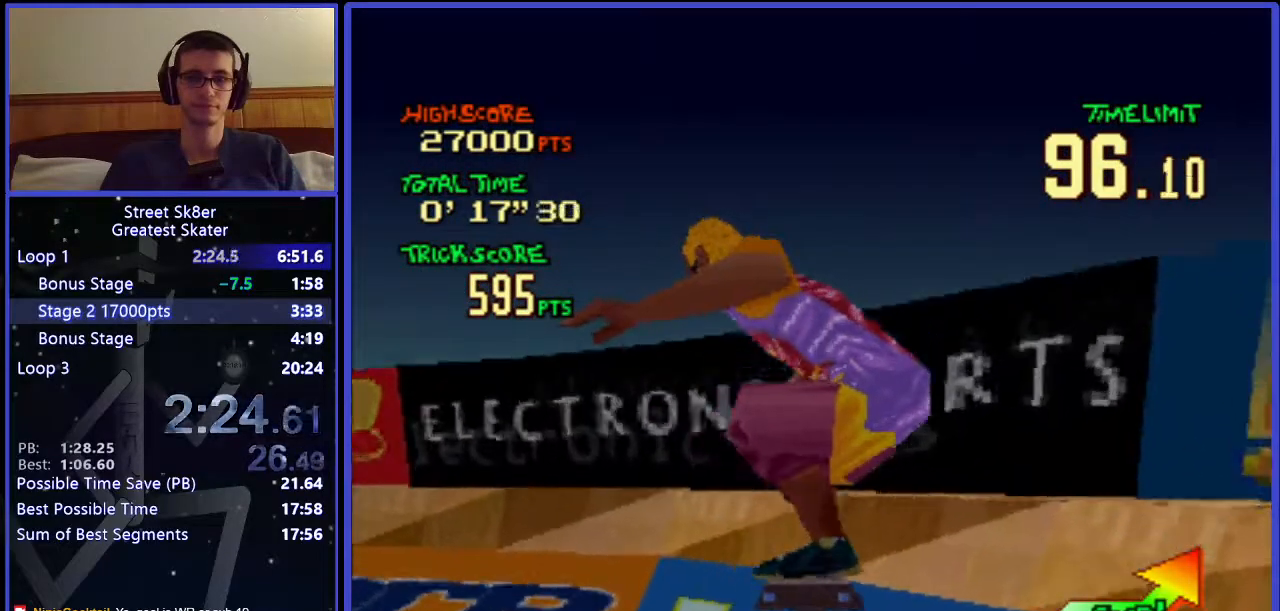
{"keys": ["left", "w", "x"], "events": [[467, "x", "down"]]}